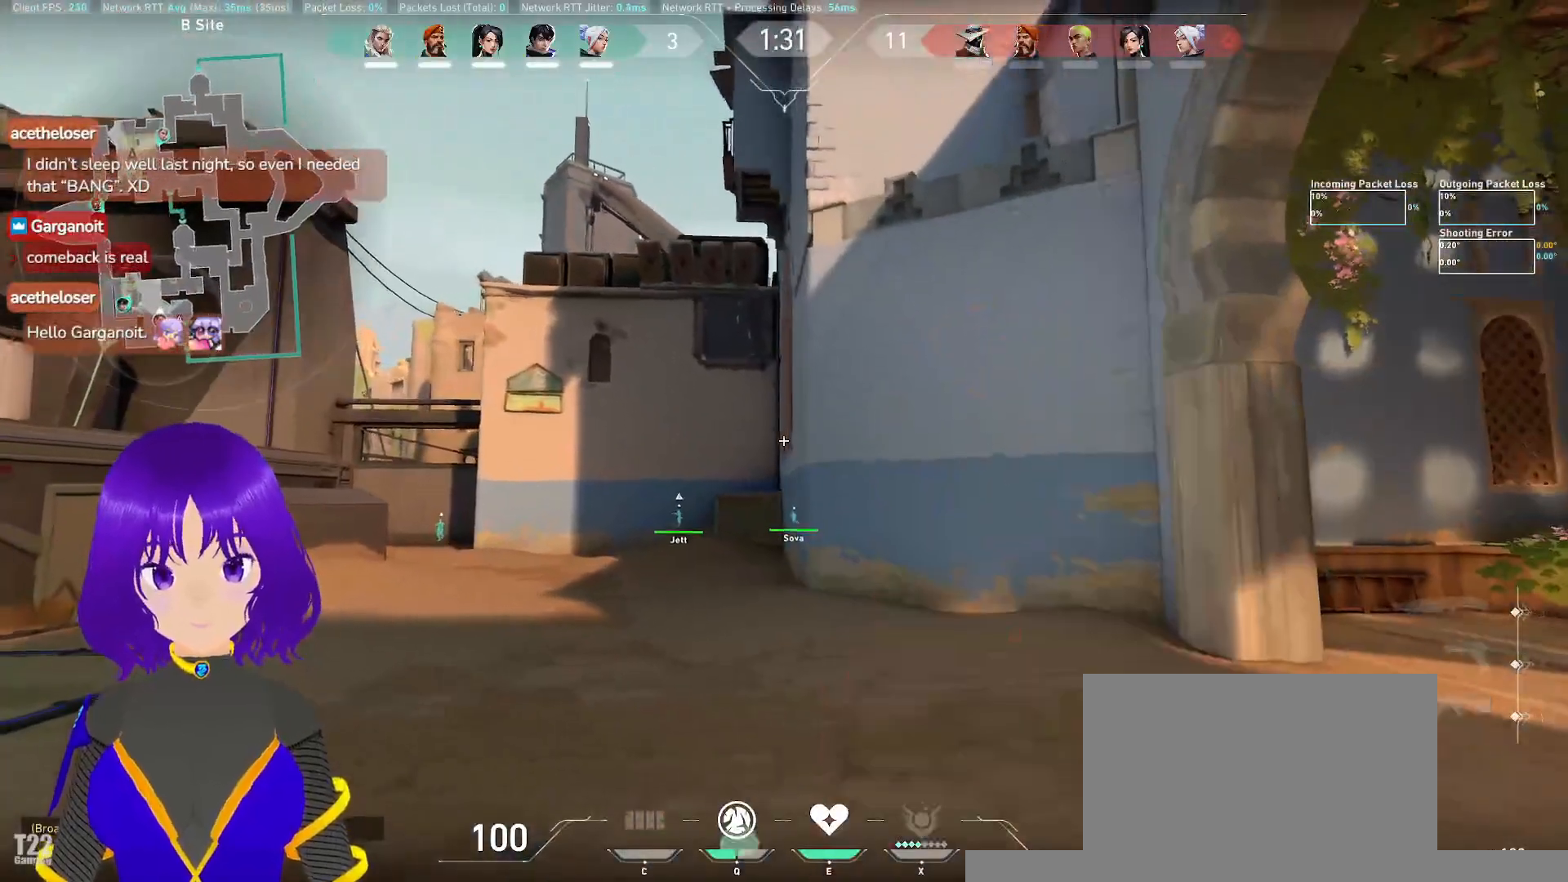
Gameplay with keyboard and mouse; each line is a JSON object with the keys and mouse buttons held at the frame after it. "events" lists presses ("down") and releases ("up") of "a", "c", "ctrl", "d", "e", "q", "s", "shift", "space", "tab", "w", "x", "z", "mouse_left", "mouse_wheel" and "mouse_right" between this image and that frame as [ms after this image, input, new state], when the widget could be followed in between. "mouse_left", "mouse_wheel", "mouse_right" = the "left", "wheel", "right" buttons of the "mouse" list. No other keys are recorded. "wheel" means that the mouse wheel is clicked or scrolled. Mouse movement is not recorded.
{"keys": ["a"], "mouse": [], "events": [[17, "q", "up"], [133, "a", "down"]]}
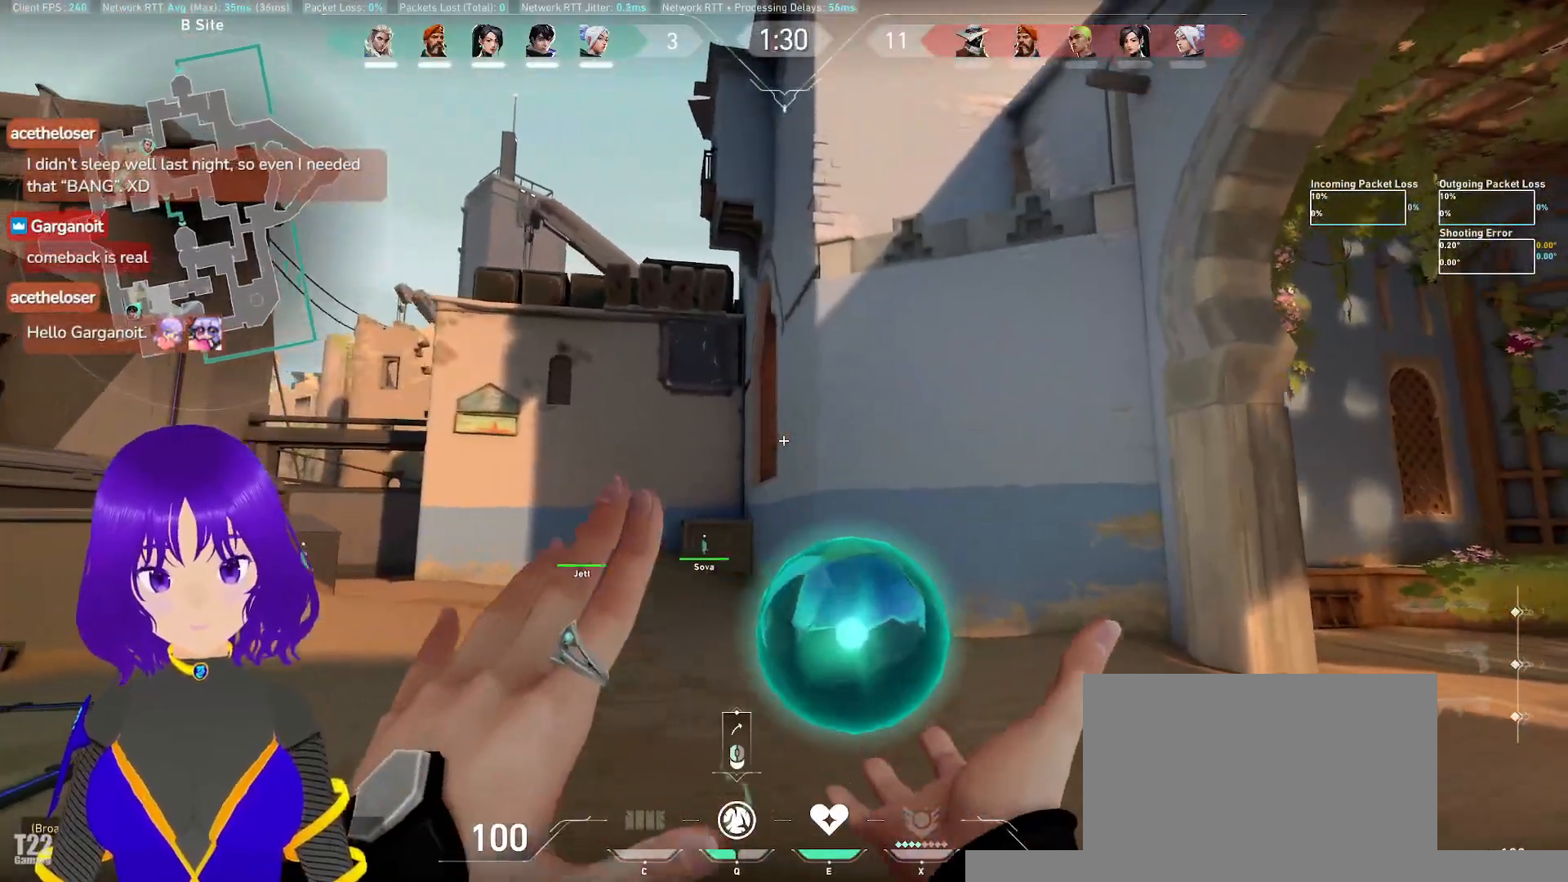
{"keys": ["d", "s"], "mouse": [], "events": [[50, "s", "down"], [100, "a", "up"], [150, "mouse_left", "down"], [267, "mouse_left", "up"], [467, "d", "down"]]}
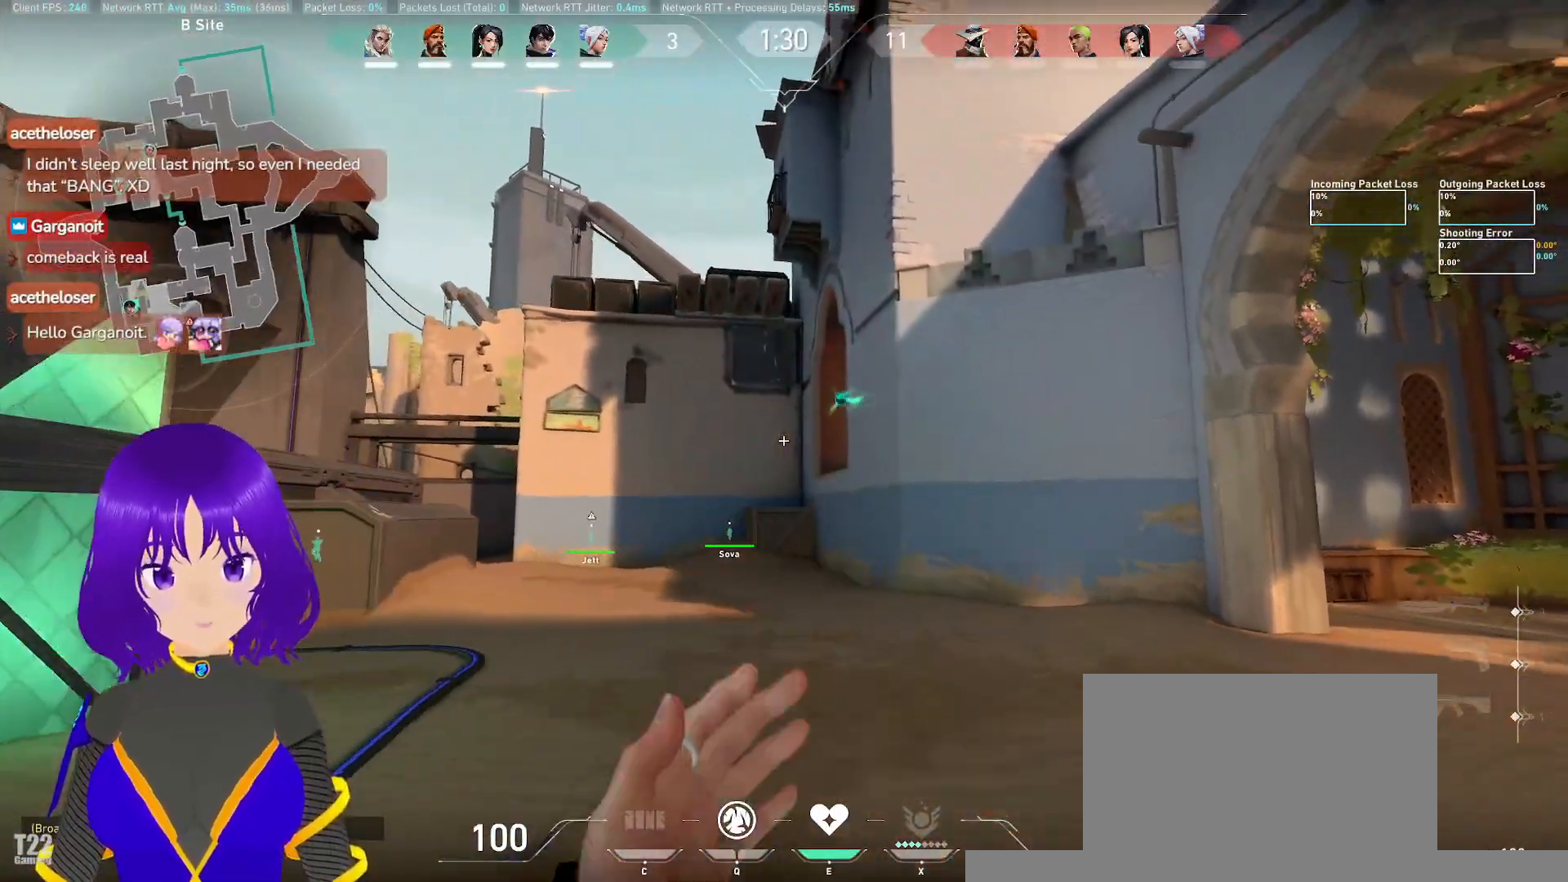
{"keys": ["d", "s", "shift"], "mouse": [], "events": [[350, "shift", "down"]]}
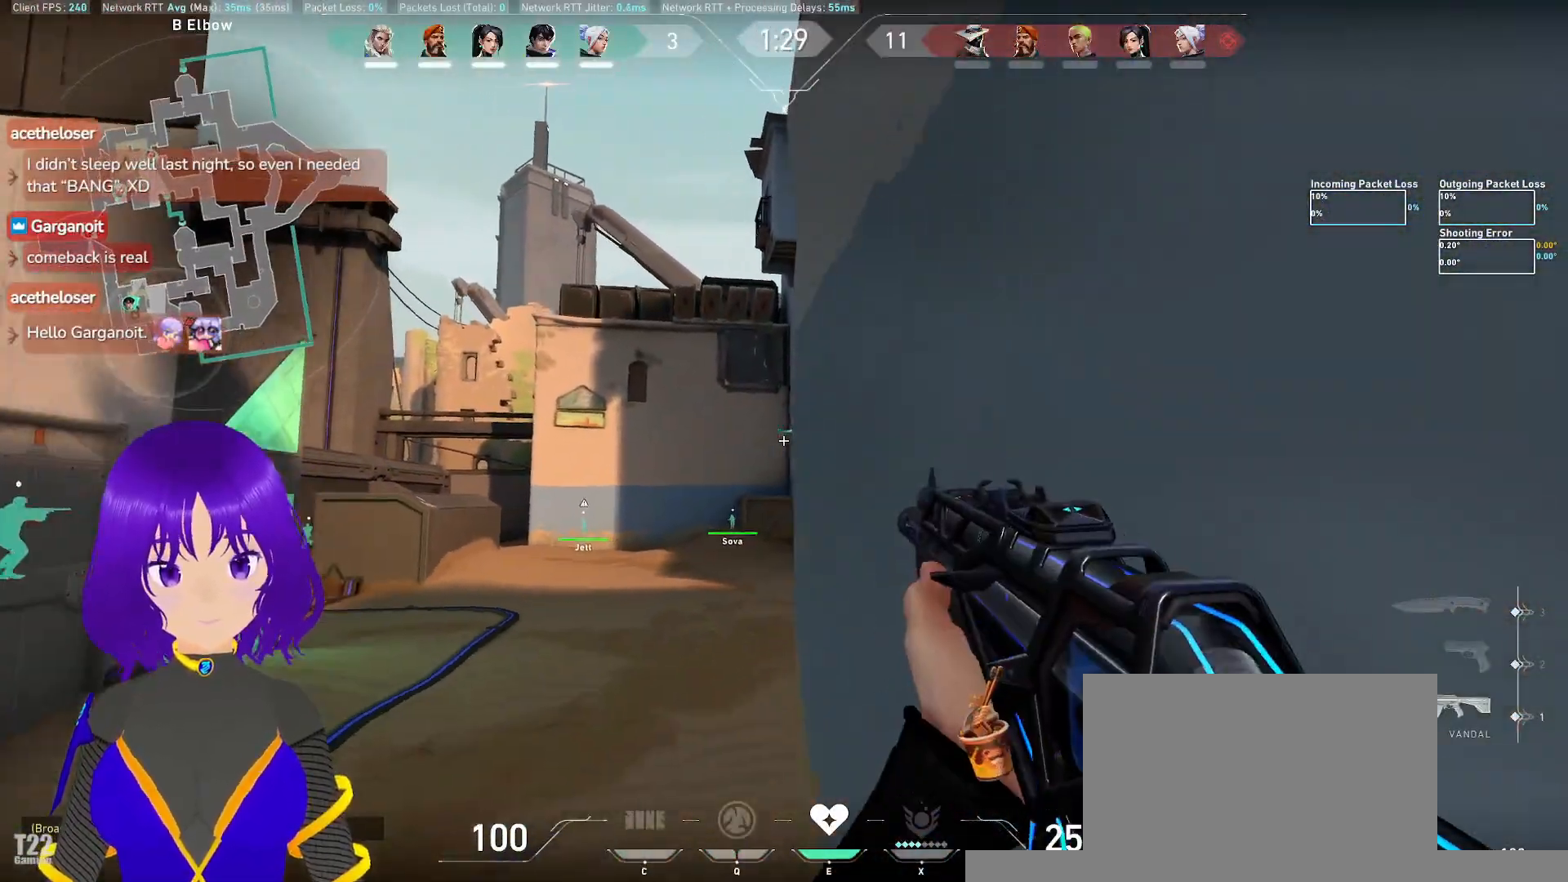
{"keys": ["a", "s"], "mouse": [], "events": [[317, "a", "down"], [467, "d", "up"], [467, "shift", "up"]]}
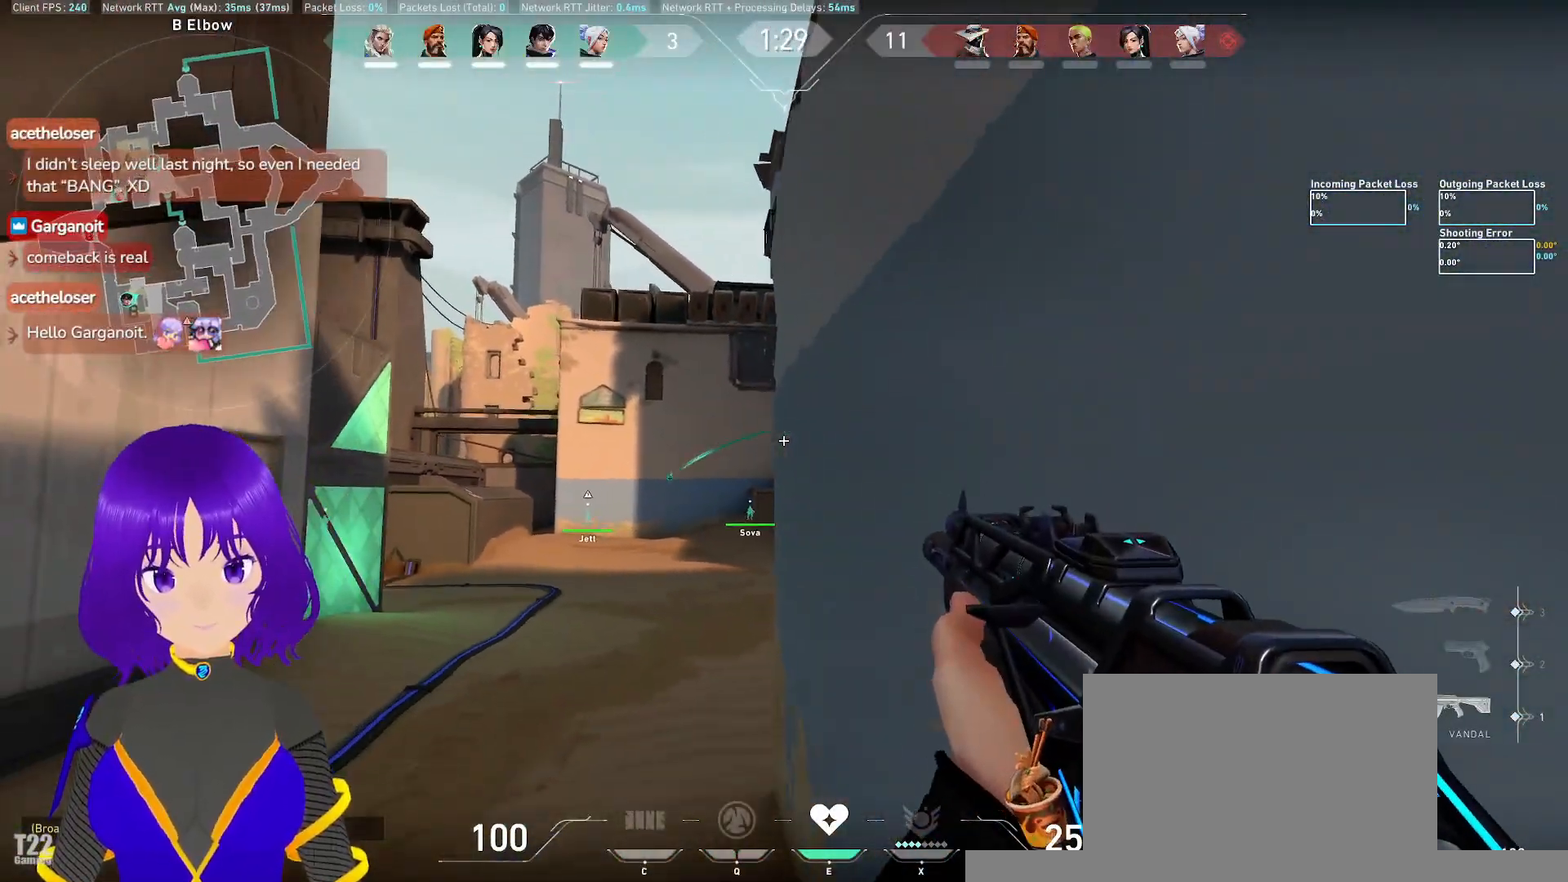
{"keys": ["a", "d", "s", "shift"], "mouse": [], "events": [[150, "d", "down"], [150, "shift", "down"]]}
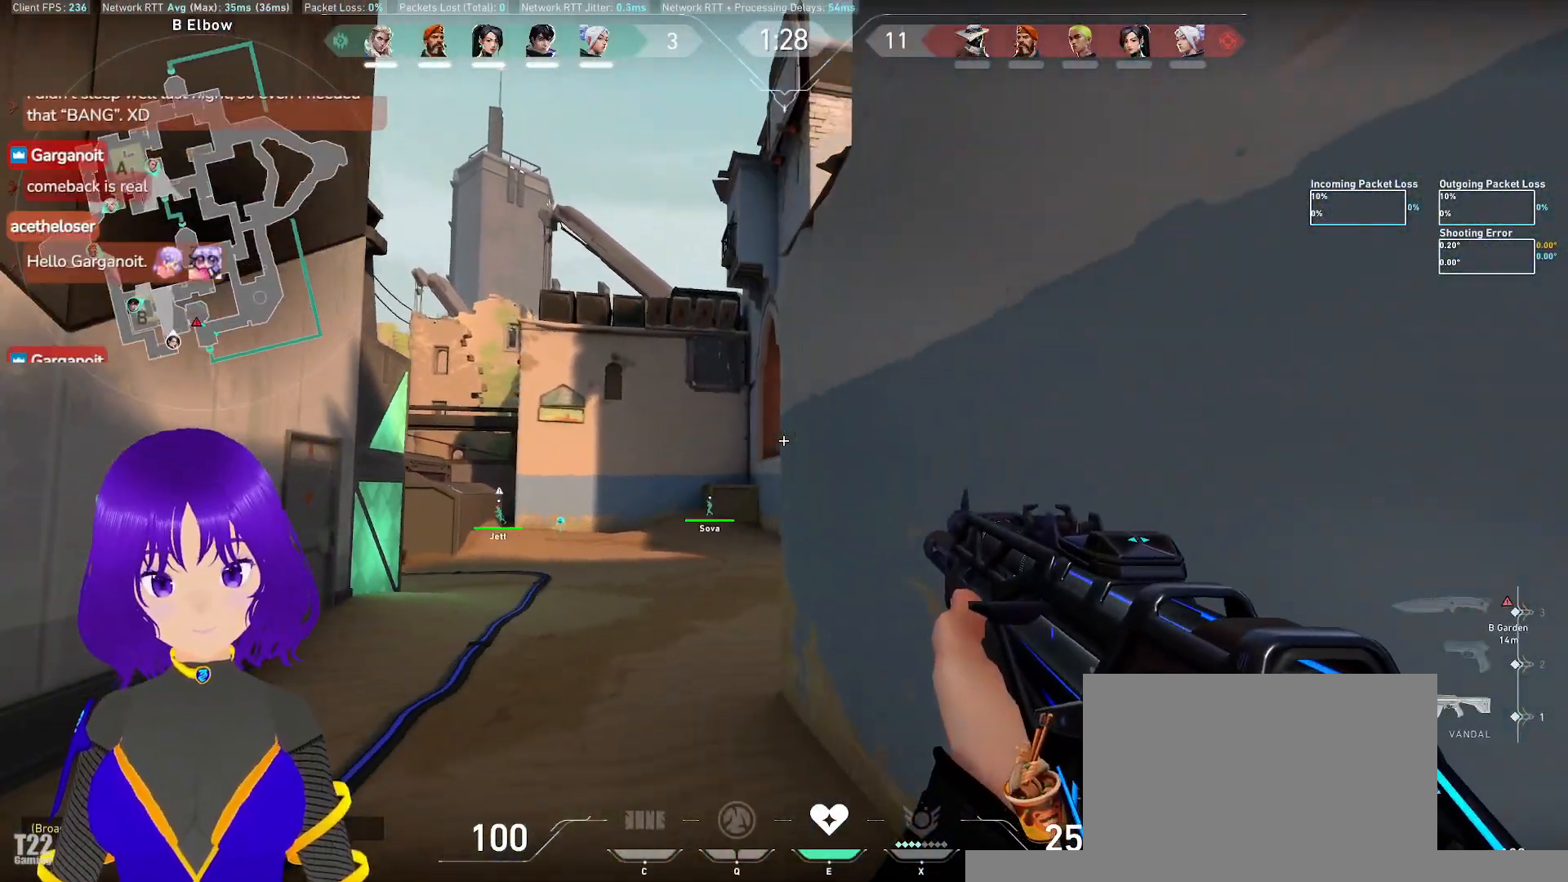
{"keys": ["a", "d", "s", "shift"], "mouse": [], "events": []}
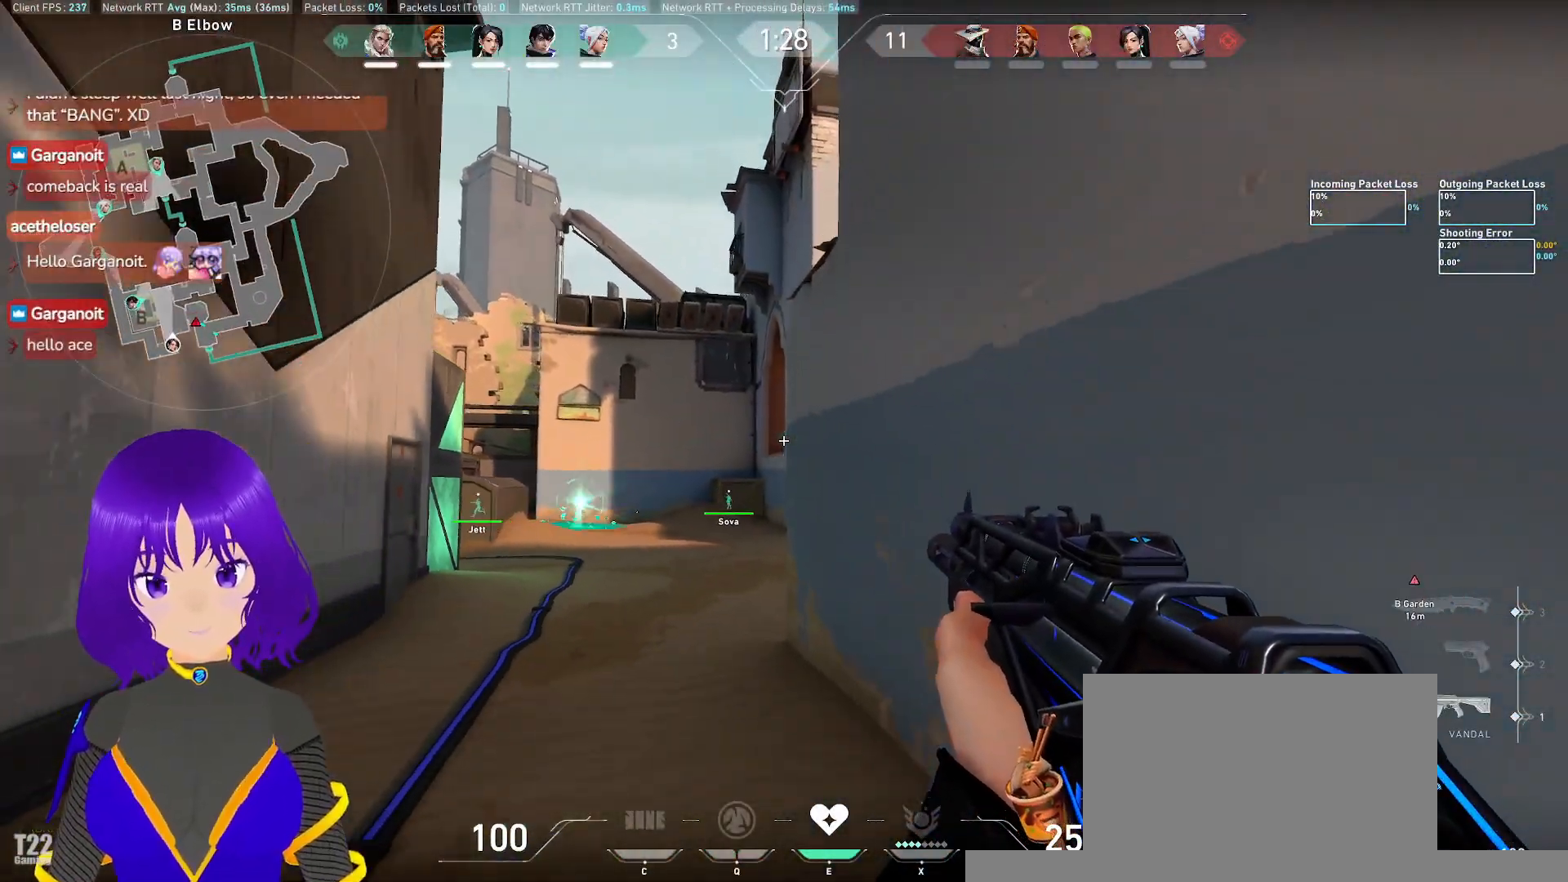
{"keys": ["a", "s", "shift"], "mouse": [], "events": [[83, "d", "up"]]}
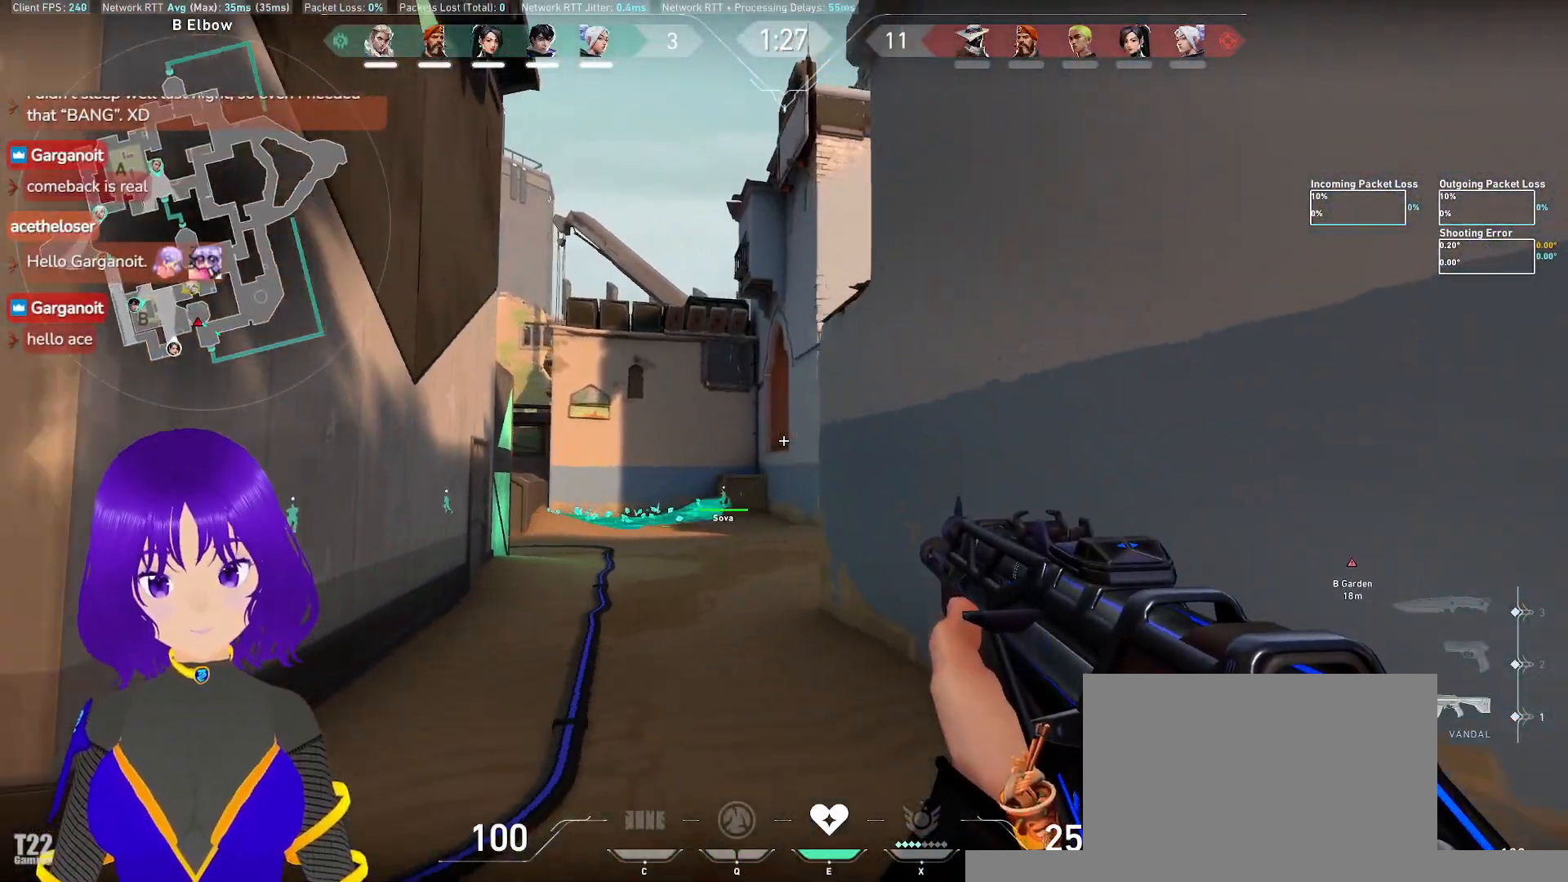
{"keys": [], "mouse": [], "events": [[383, "a", "up"], [383, "s", "up"], [483, "shift", "up"]]}
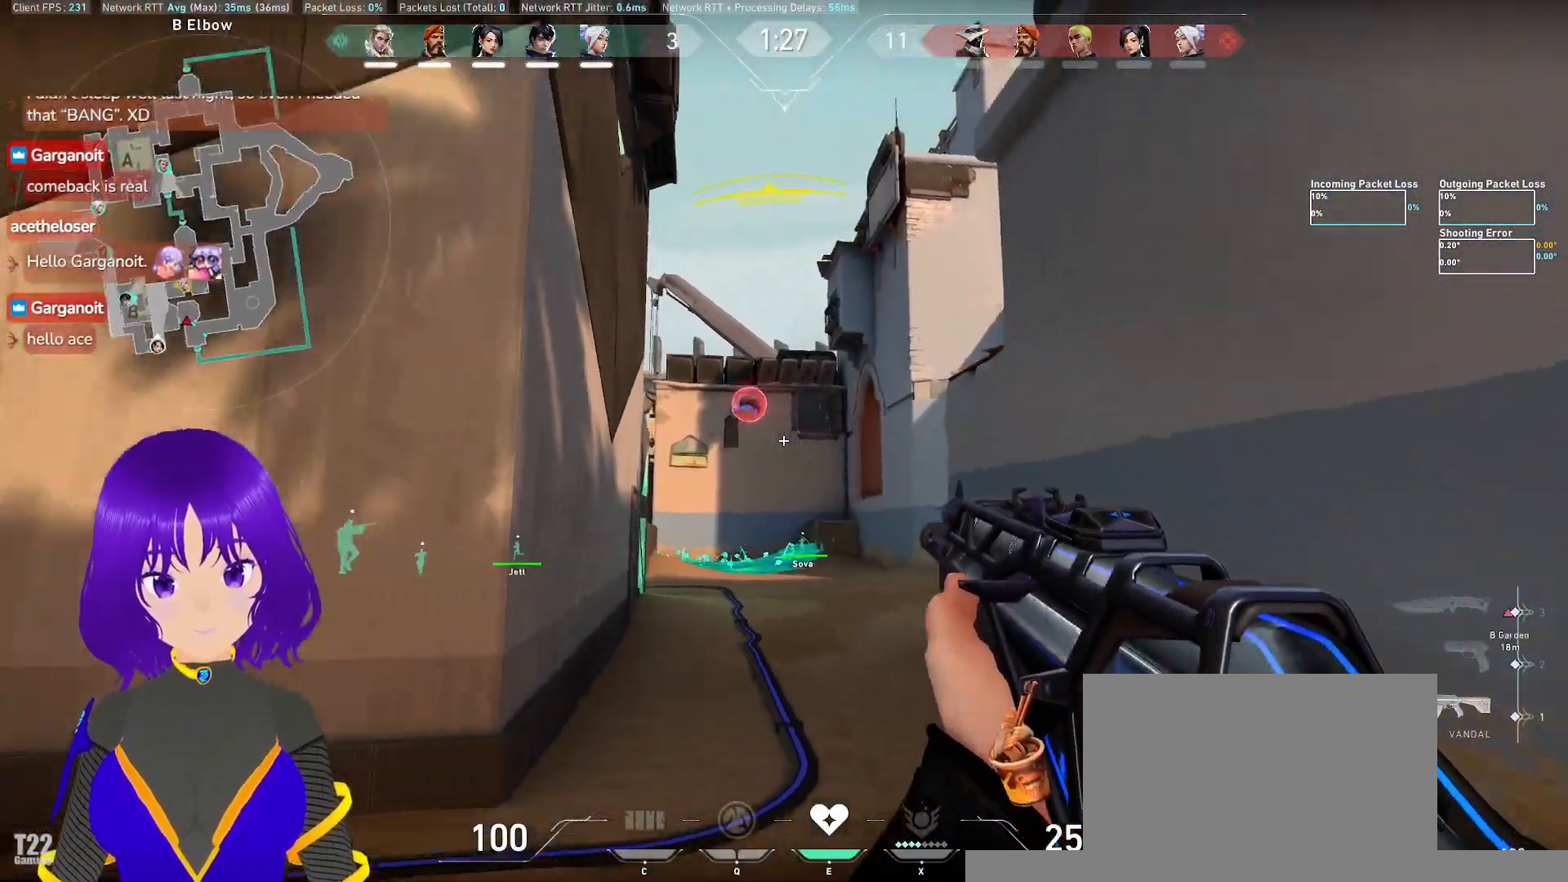
{"keys": ["a"], "mouse": [], "events": [[17, "a", "down"], [200, "a", "up"], [200, "mouse_left", "down"], [350, "a", "down"], [383, "mouse_left", "up"]]}
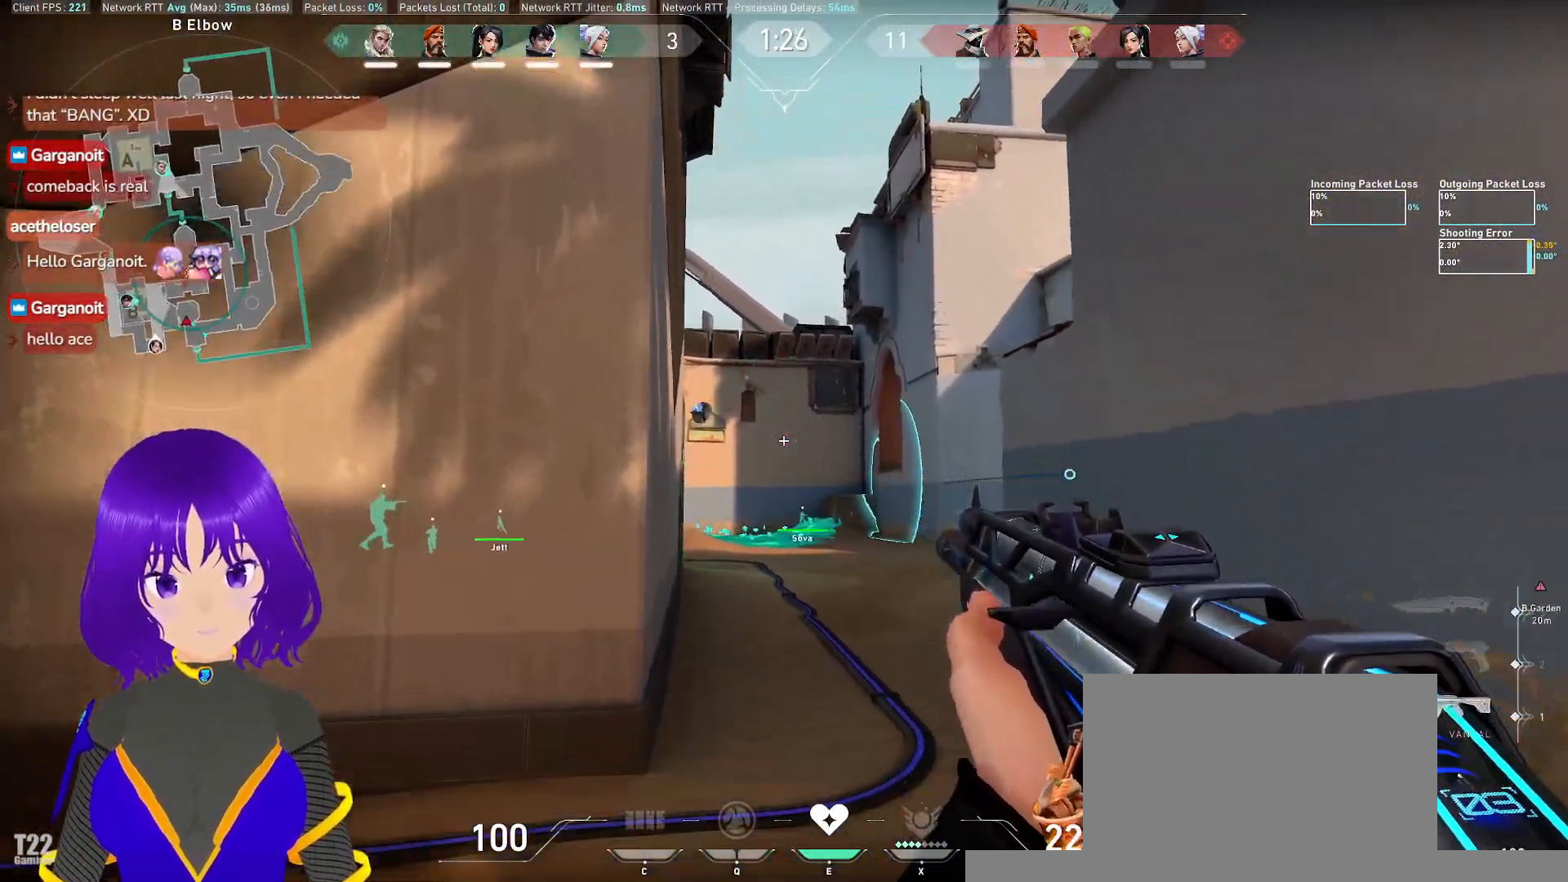
{"keys": [], "mouse": [], "events": [[300, "a", "up"]]}
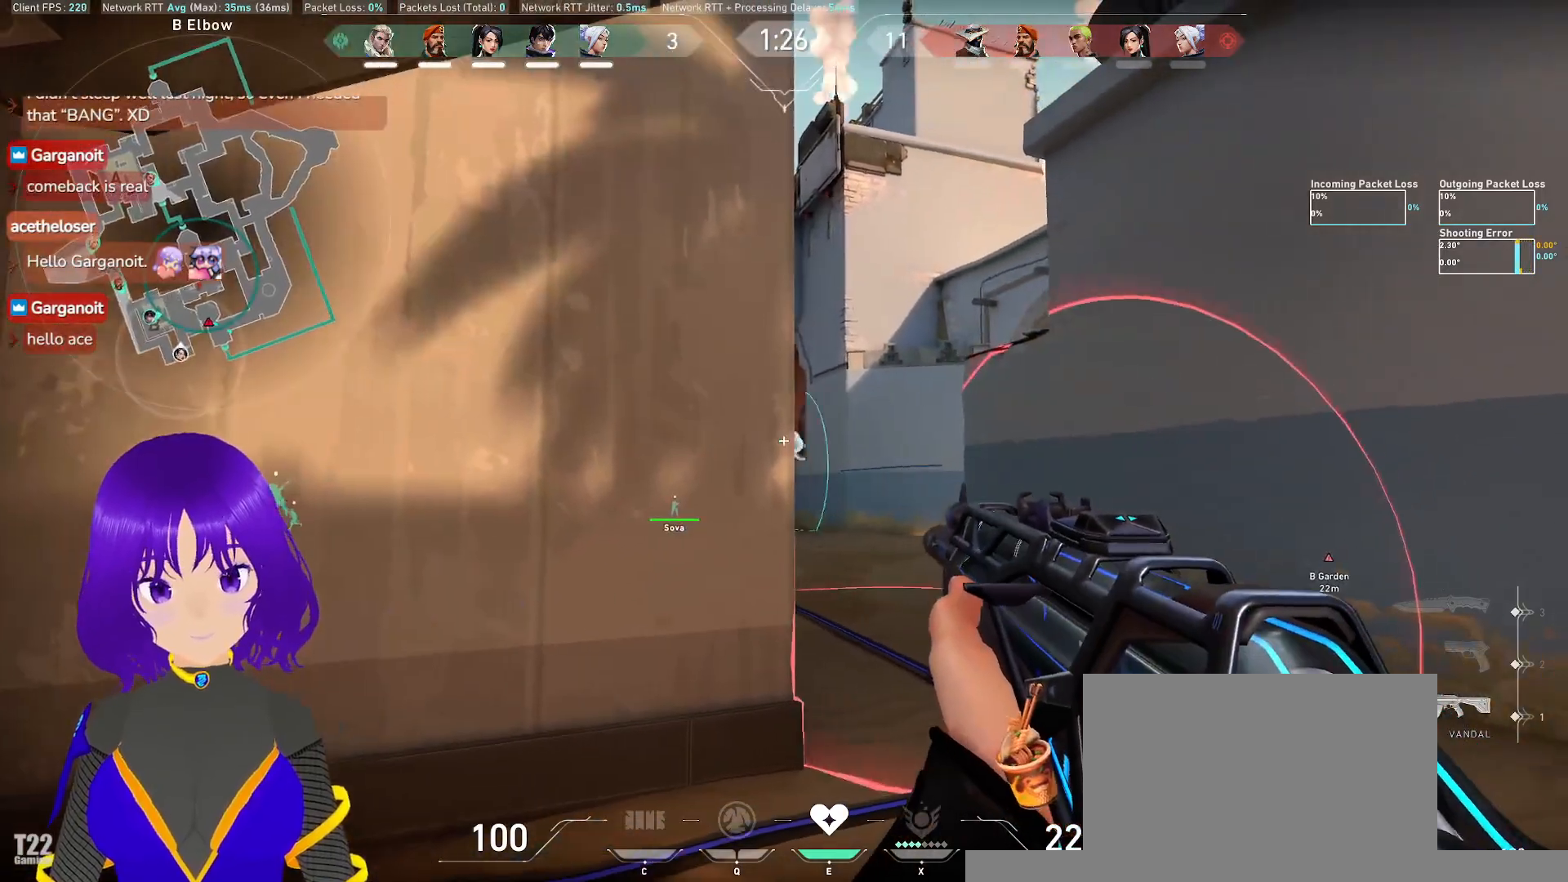
{"keys": [], "mouse": [], "events": [[100, "d", "down"], [333, "d", "up"]]}
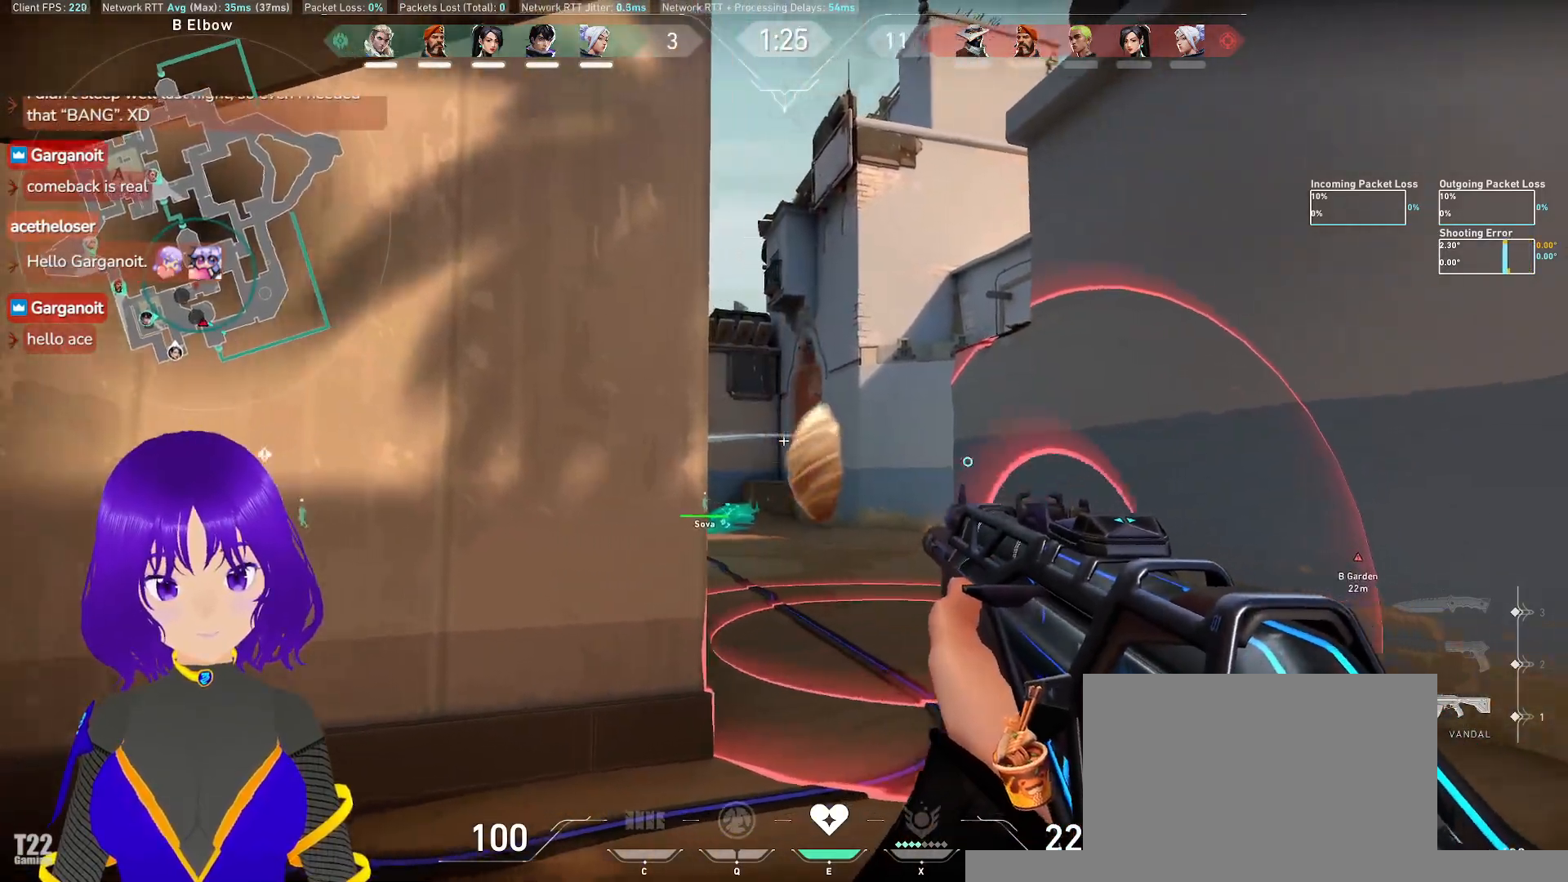
{"keys": ["d"], "mouse": [], "events": [[33, "d", "down"]]}
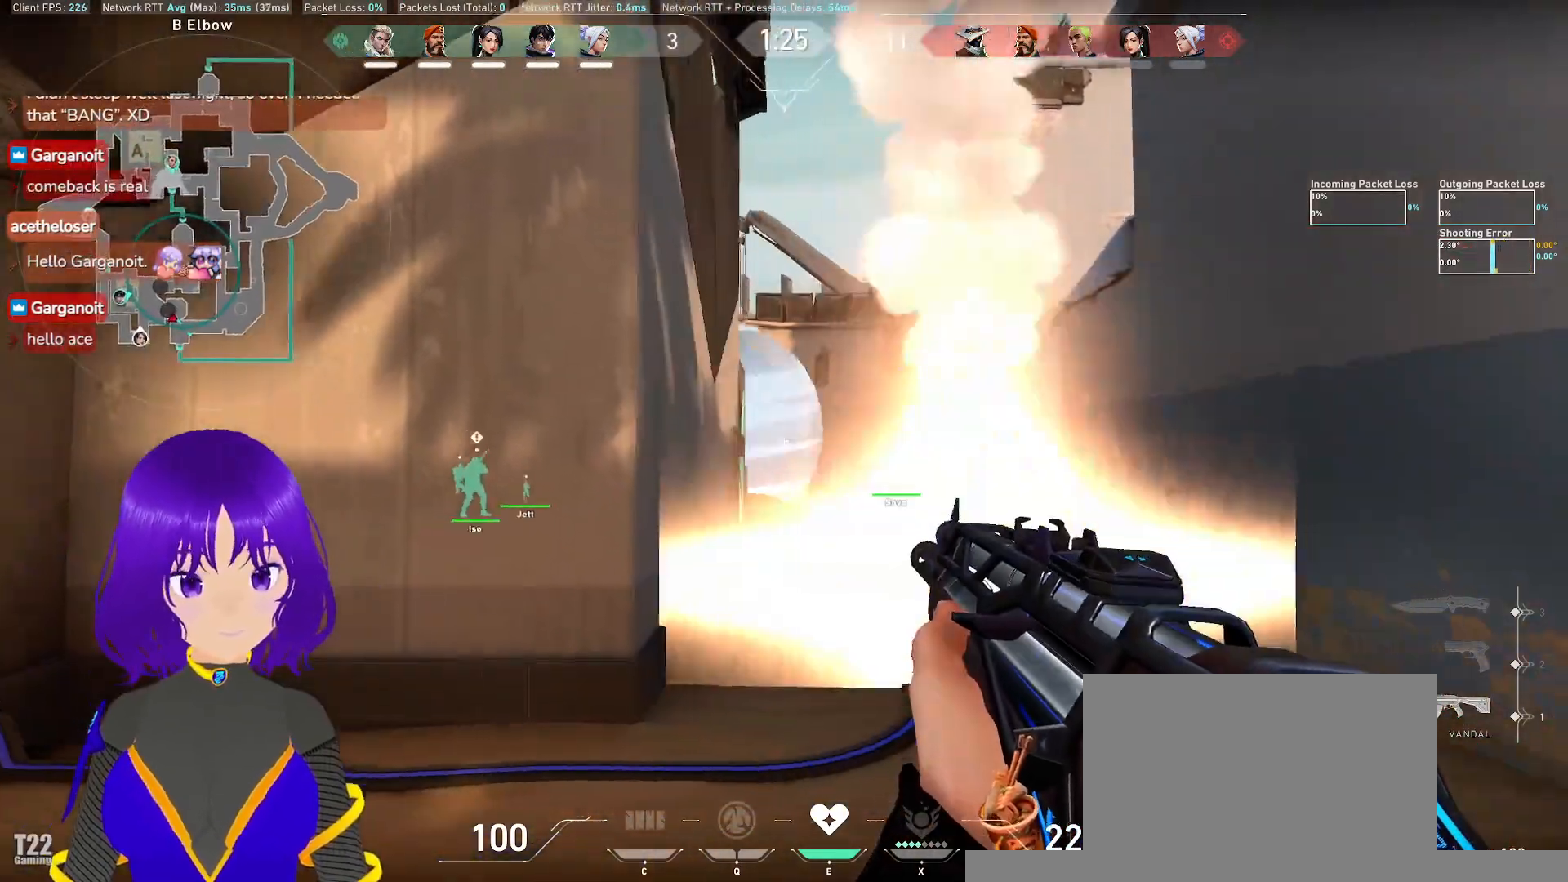
{"keys": ["a", "shift"], "mouse": [], "events": [[133, "d", "up"], [367, "a", "down"], [467, "shift", "down"]]}
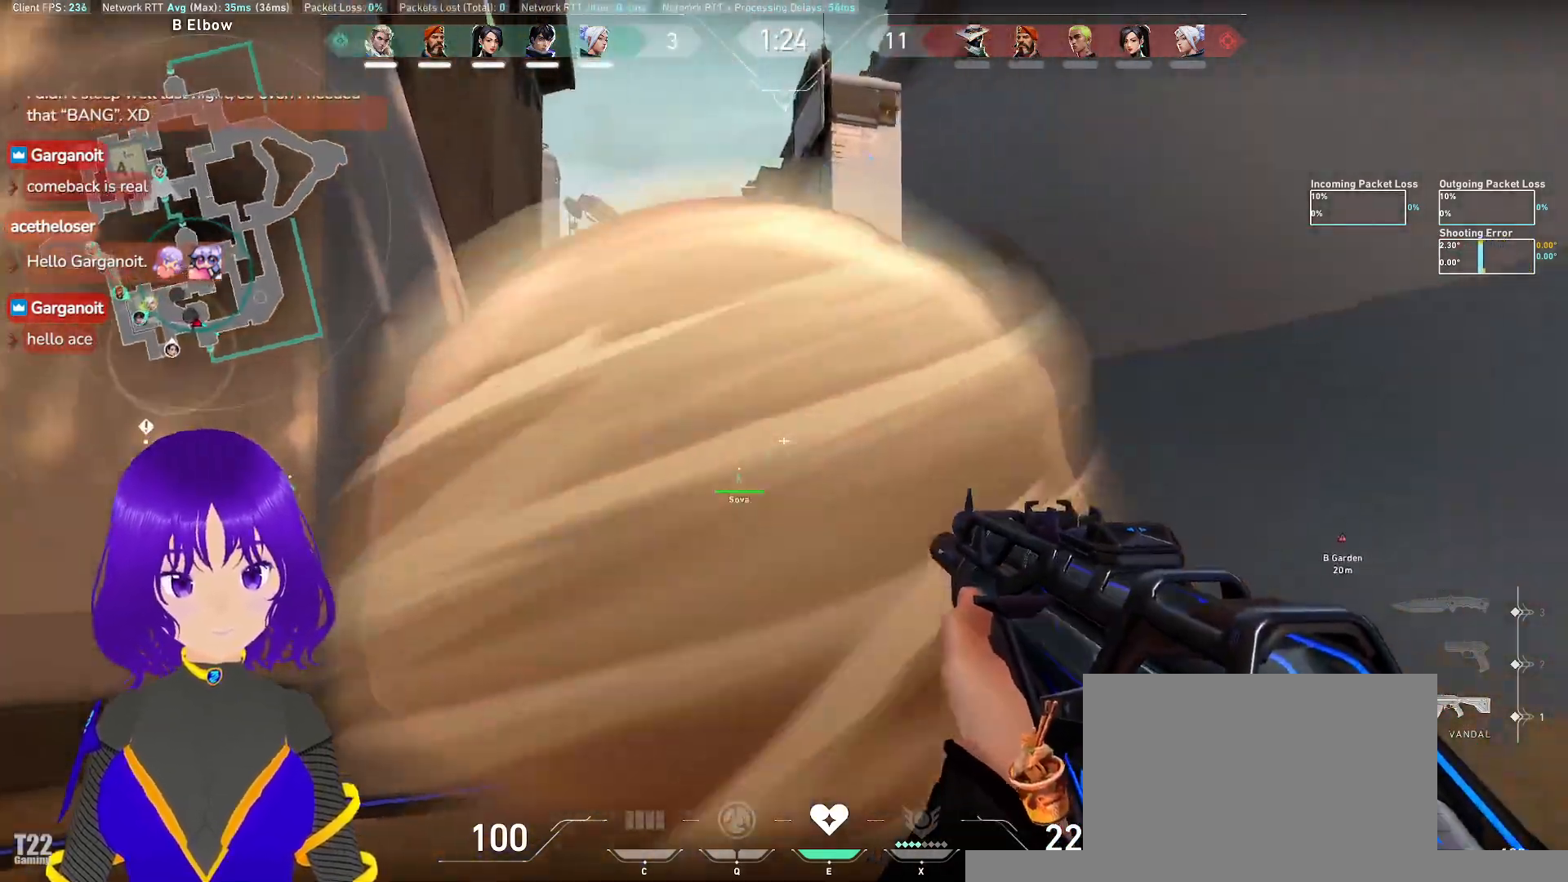
{"keys": ["a", "shift"], "mouse": [], "events": []}
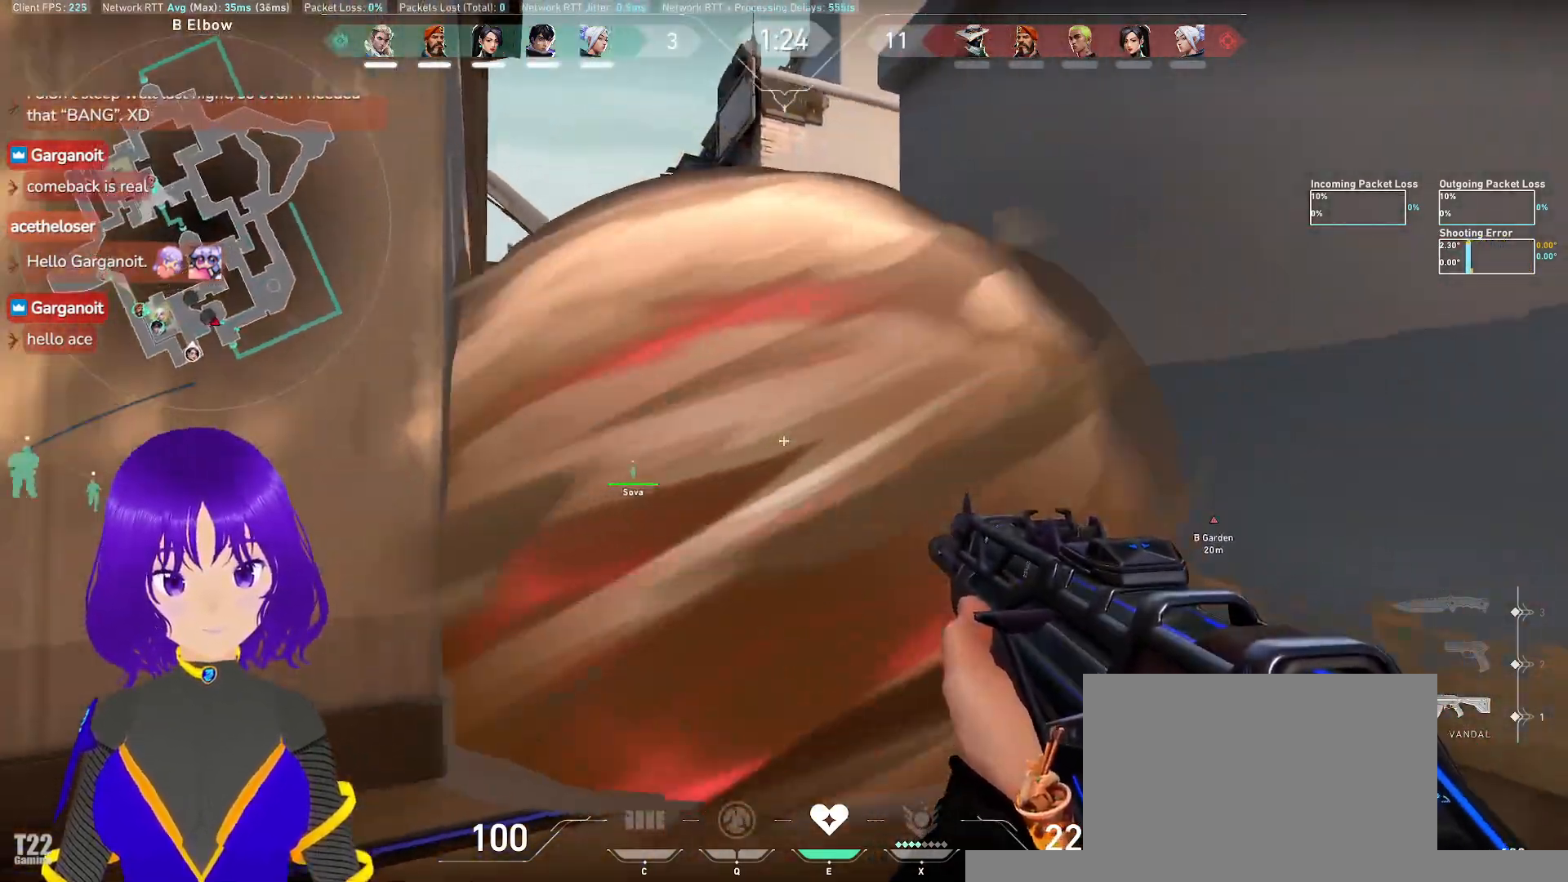
{"keys": ["a", "shift"], "mouse": [], "events": []}
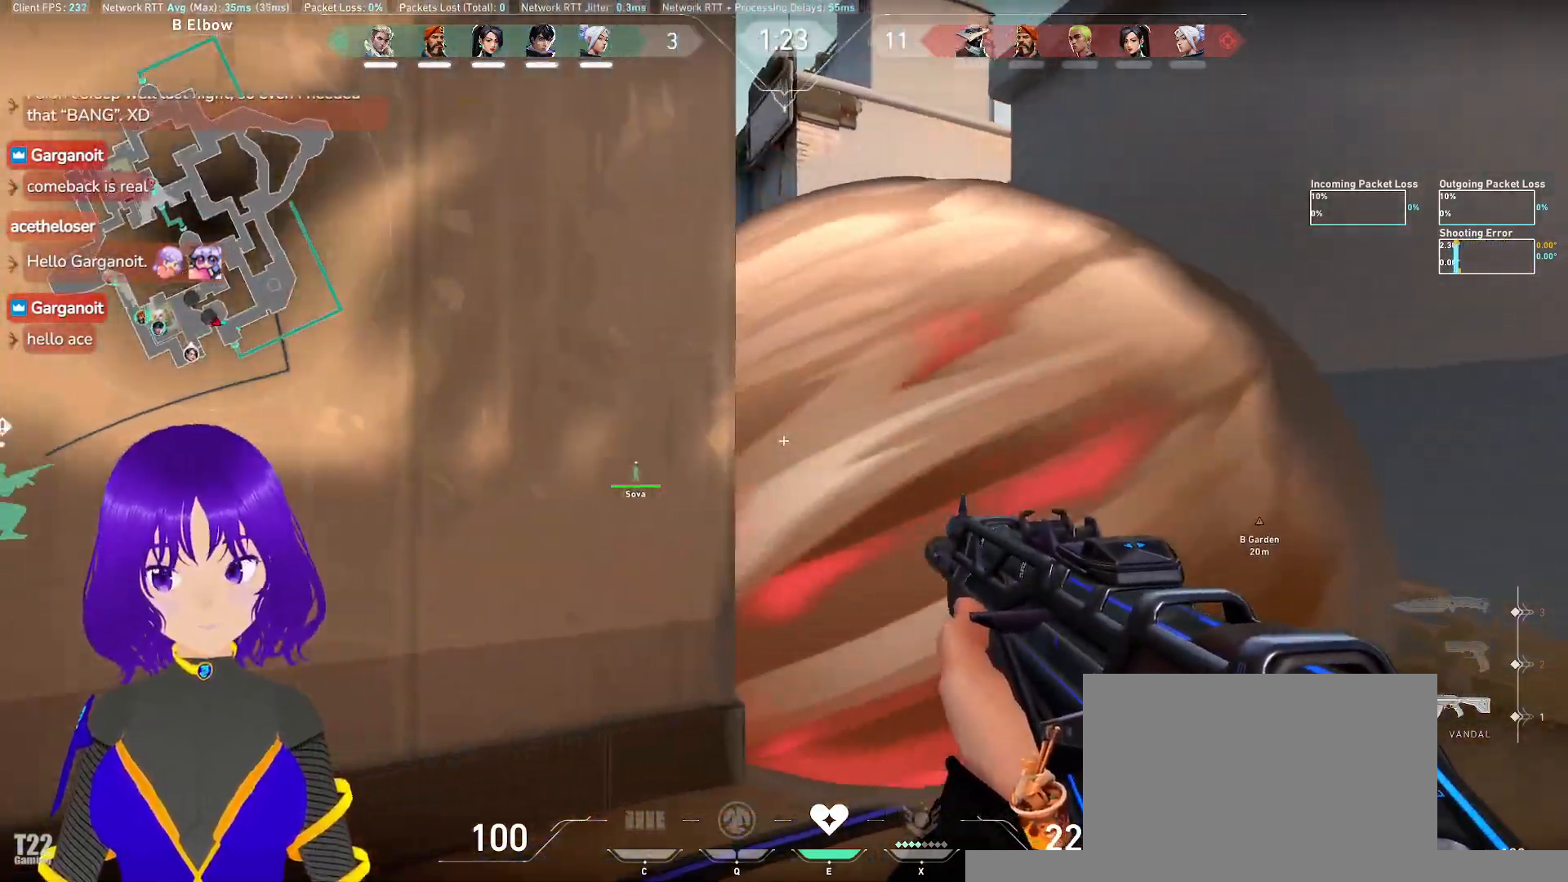
{"keys": ["a", "w"], "mouse": [], "events": [[217, "shift", "up"], [267, "w", "down"]]}
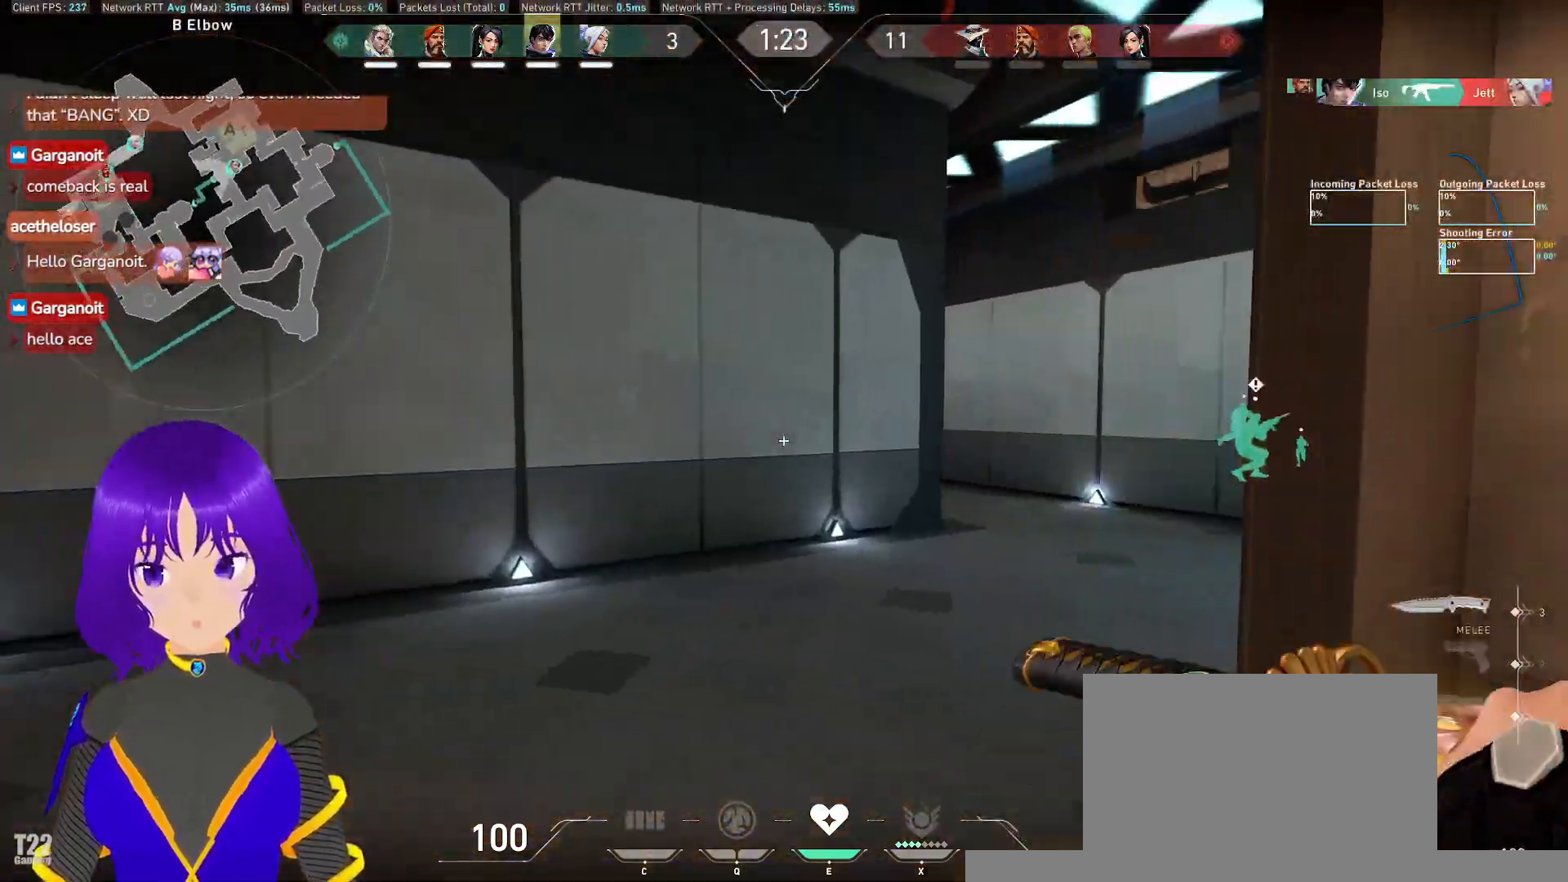
{"keys": ["w"], "mouse": [], "events": [[33, "a", "up"]]}
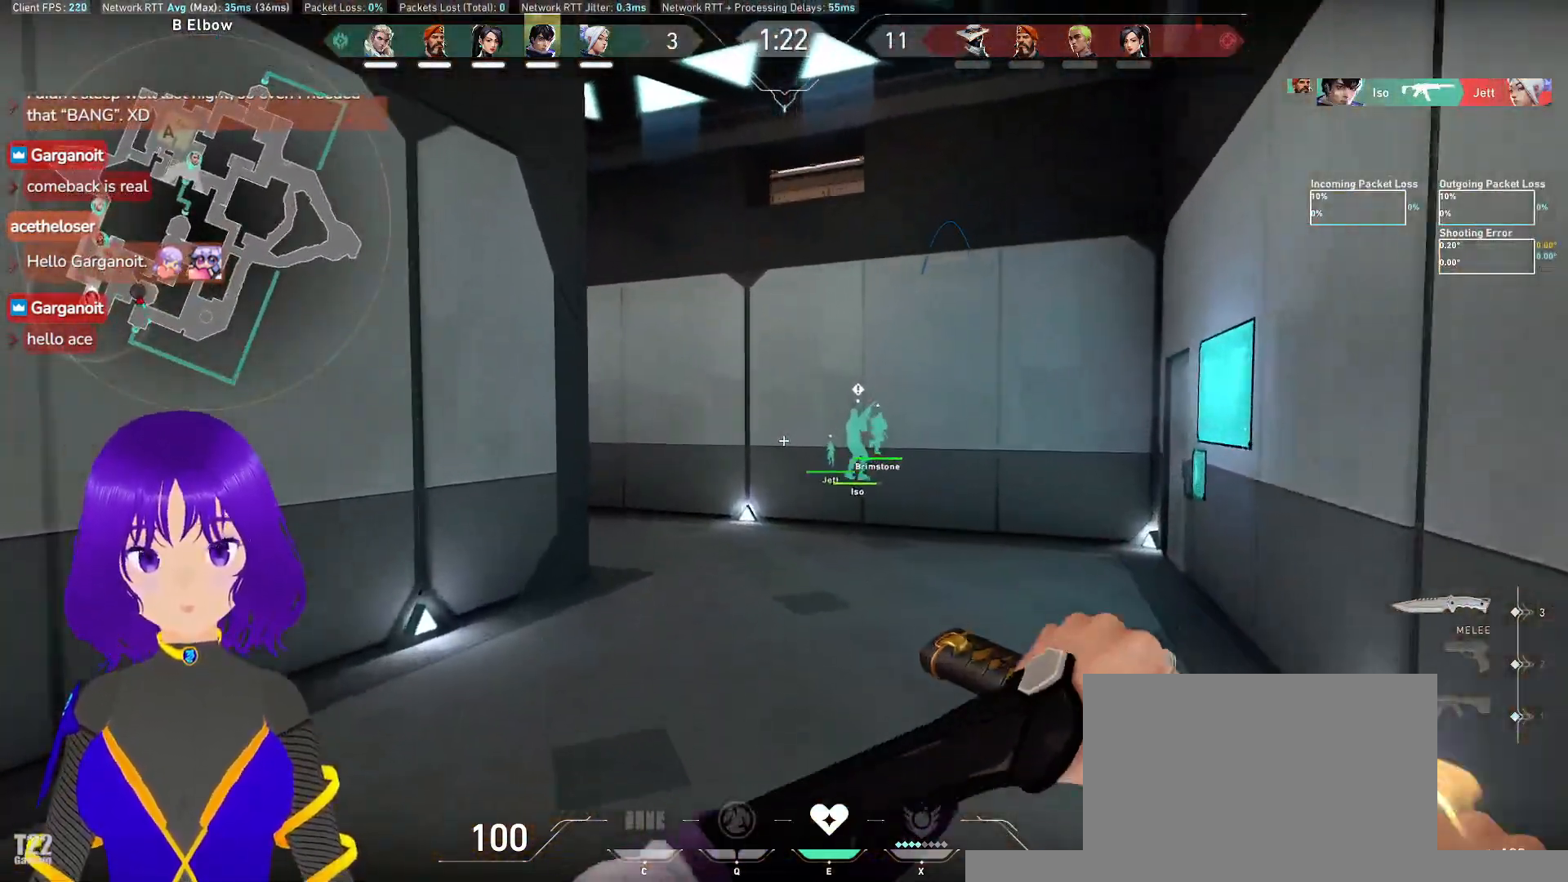
{"keys": ["w"], "mouse": [], "events": []}
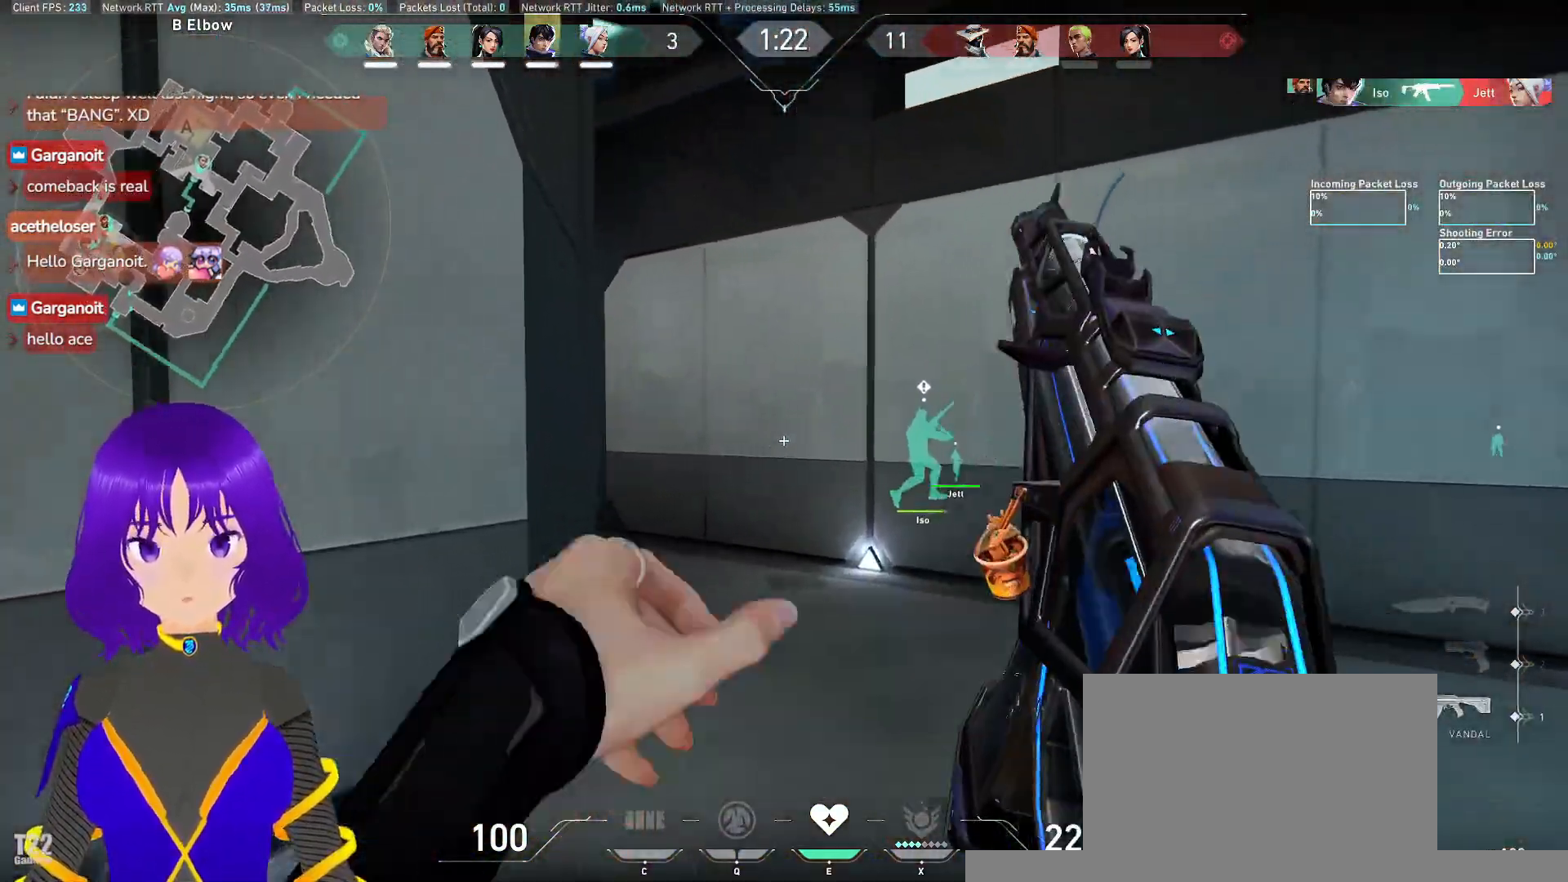
{"keys": ["w"], "mouse": [], "events": []}
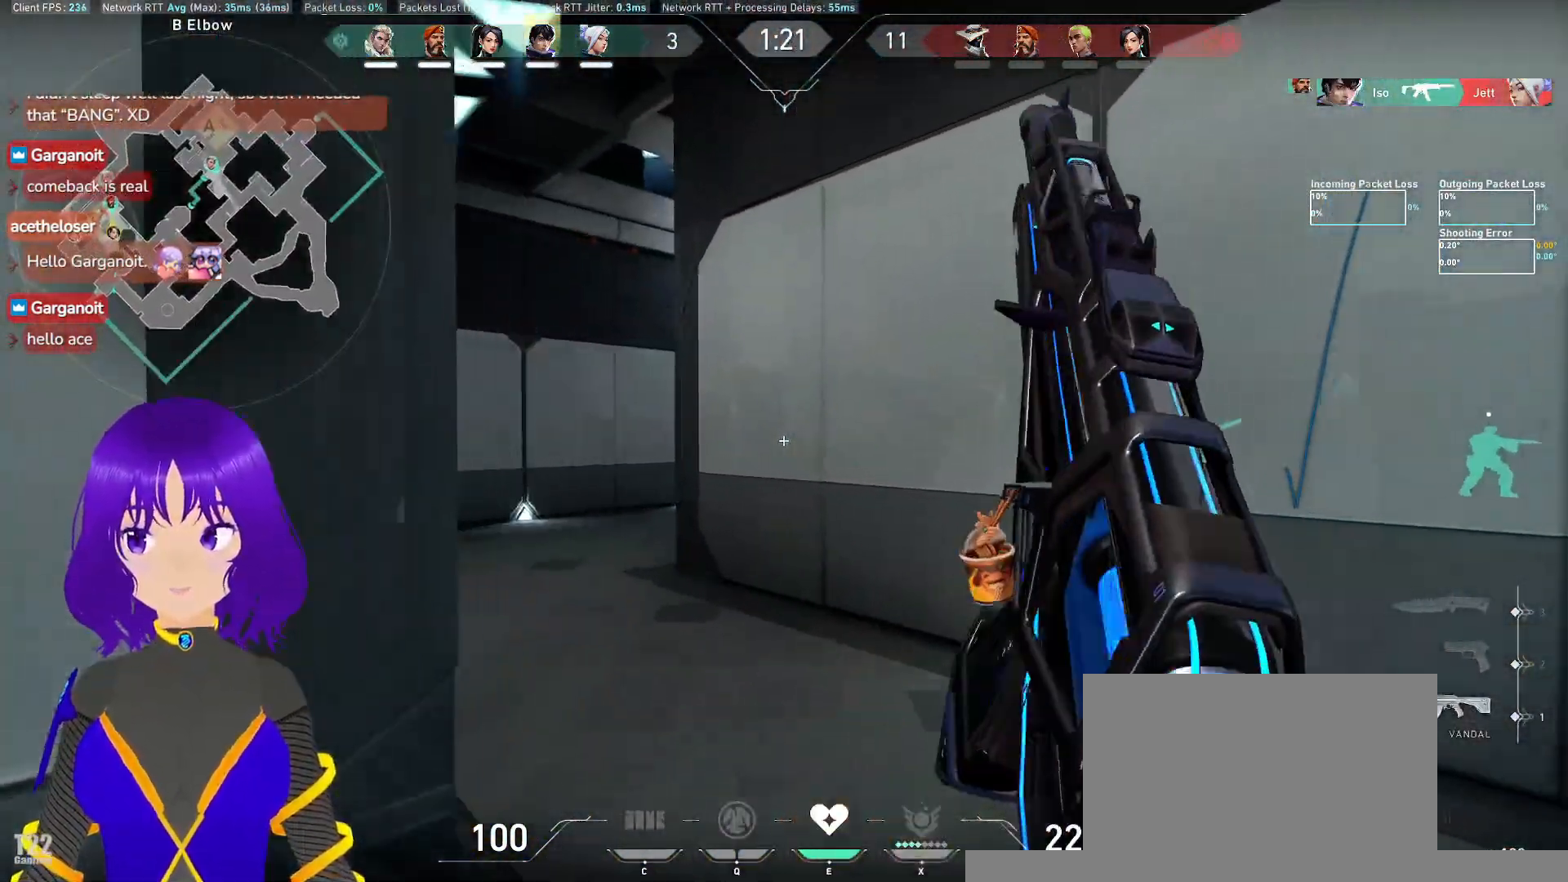
{"keys": ["w"], "mouse": []}
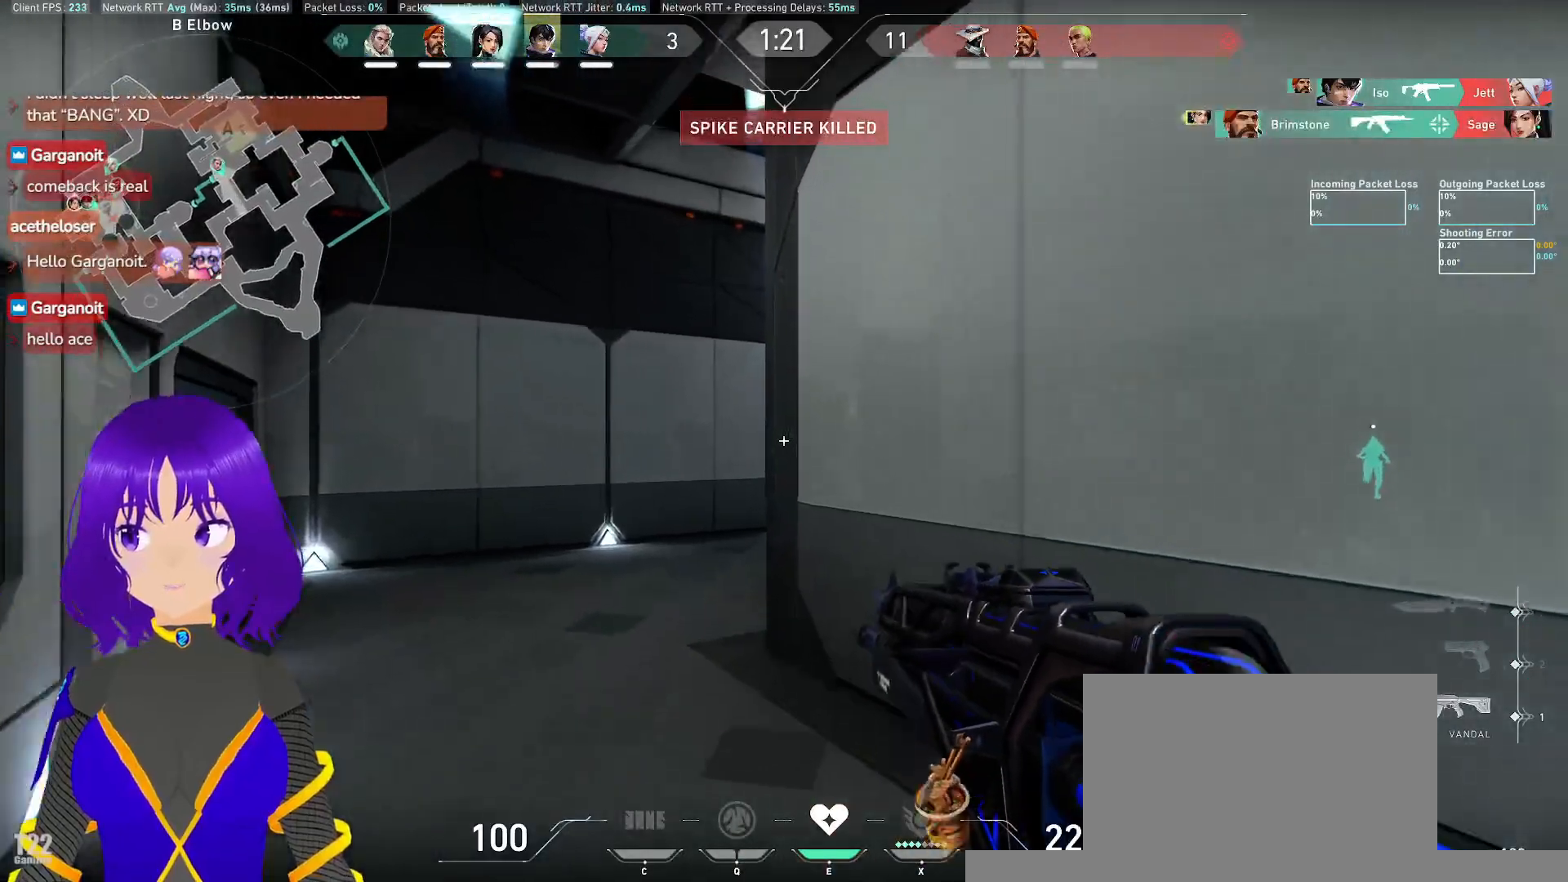
{"keys": ["w"], "mouse": [], "events": []}
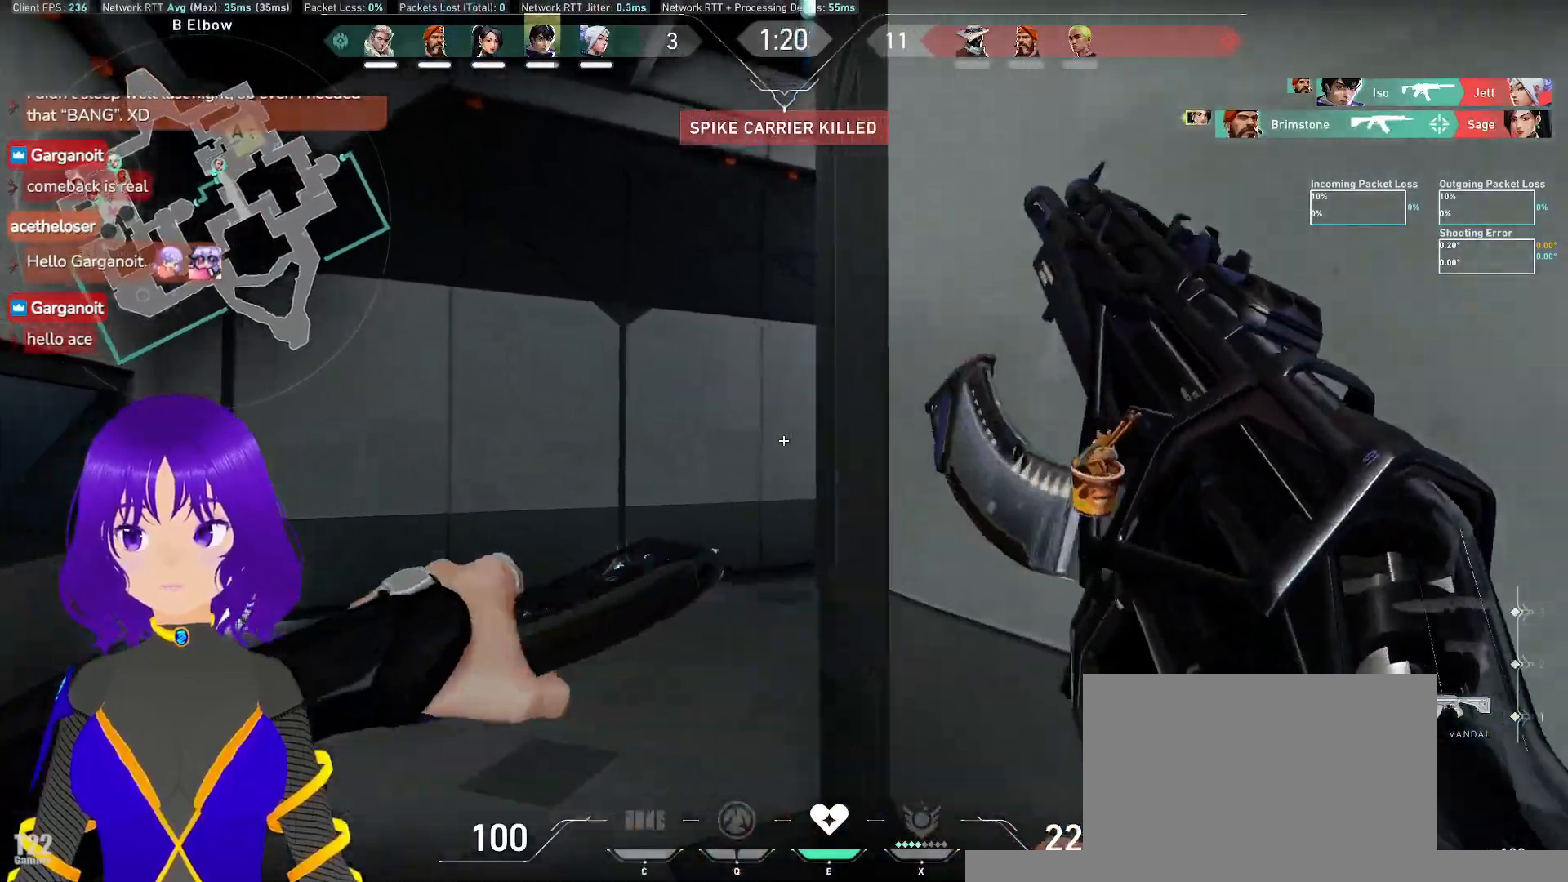
{"keys": ["w"], "mouse": [], "events": [[417, "a", "down"], [500, "a", "up"]]}
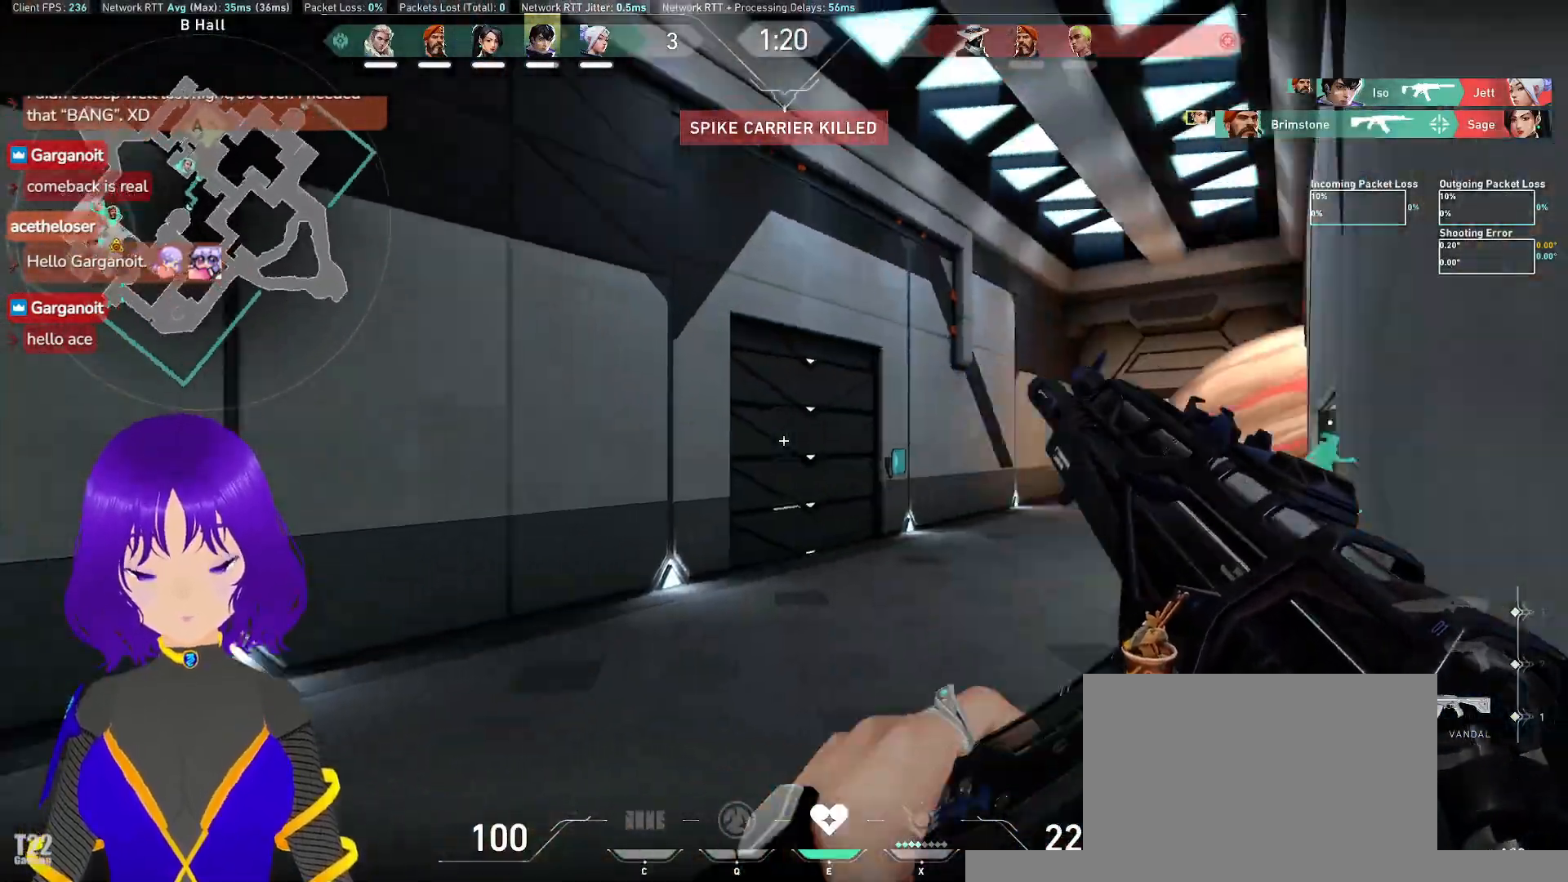
{"keys": ["w"], "mouse": [], "events": []}
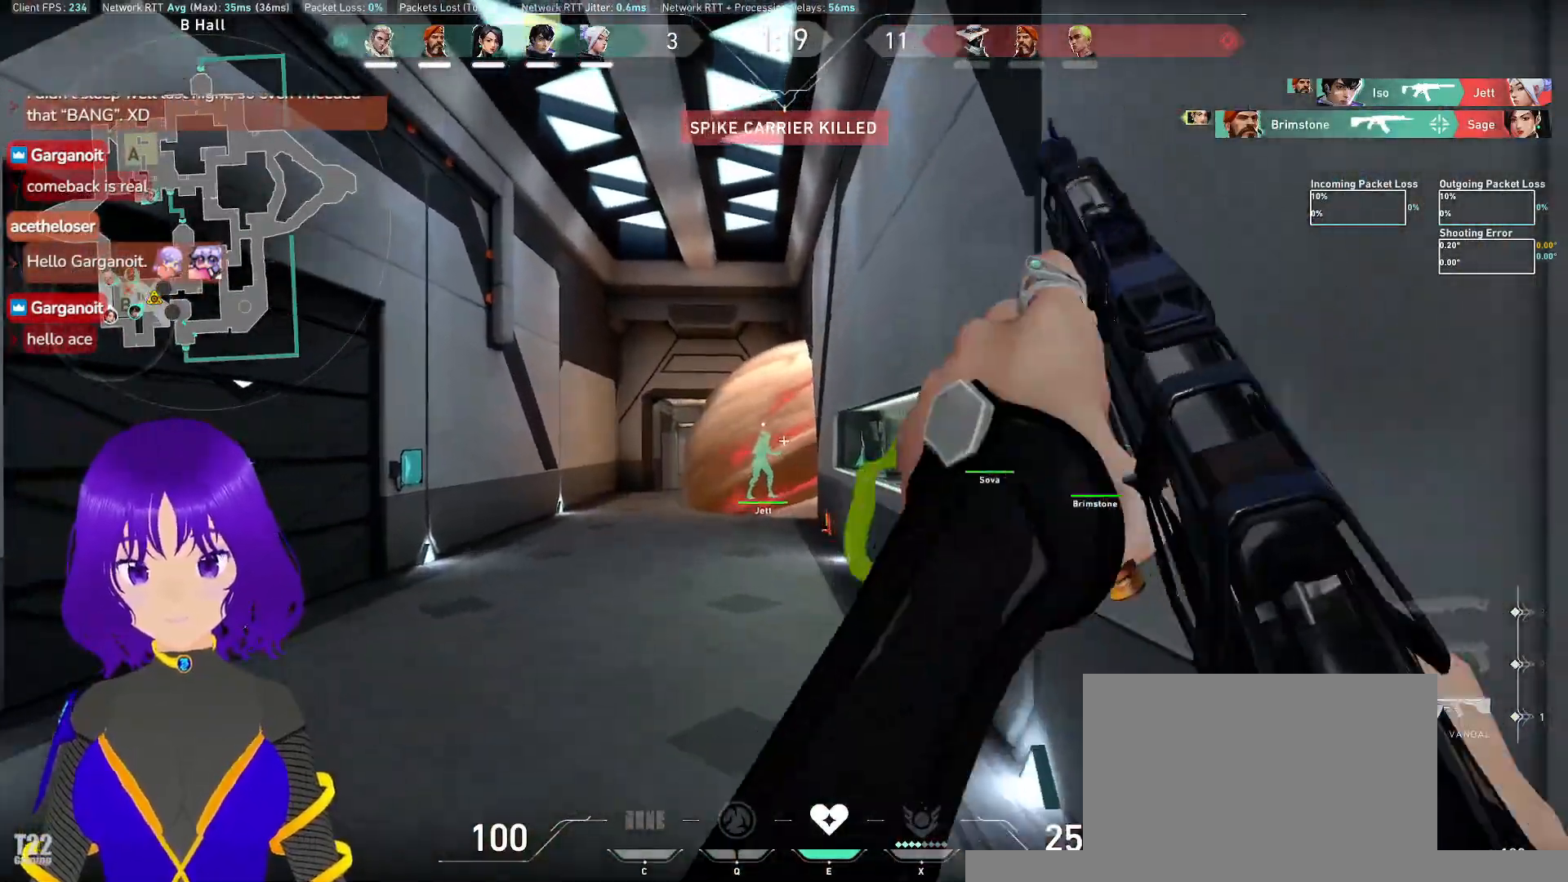
{"keys": ["w"], "mouse": [], "events": []}
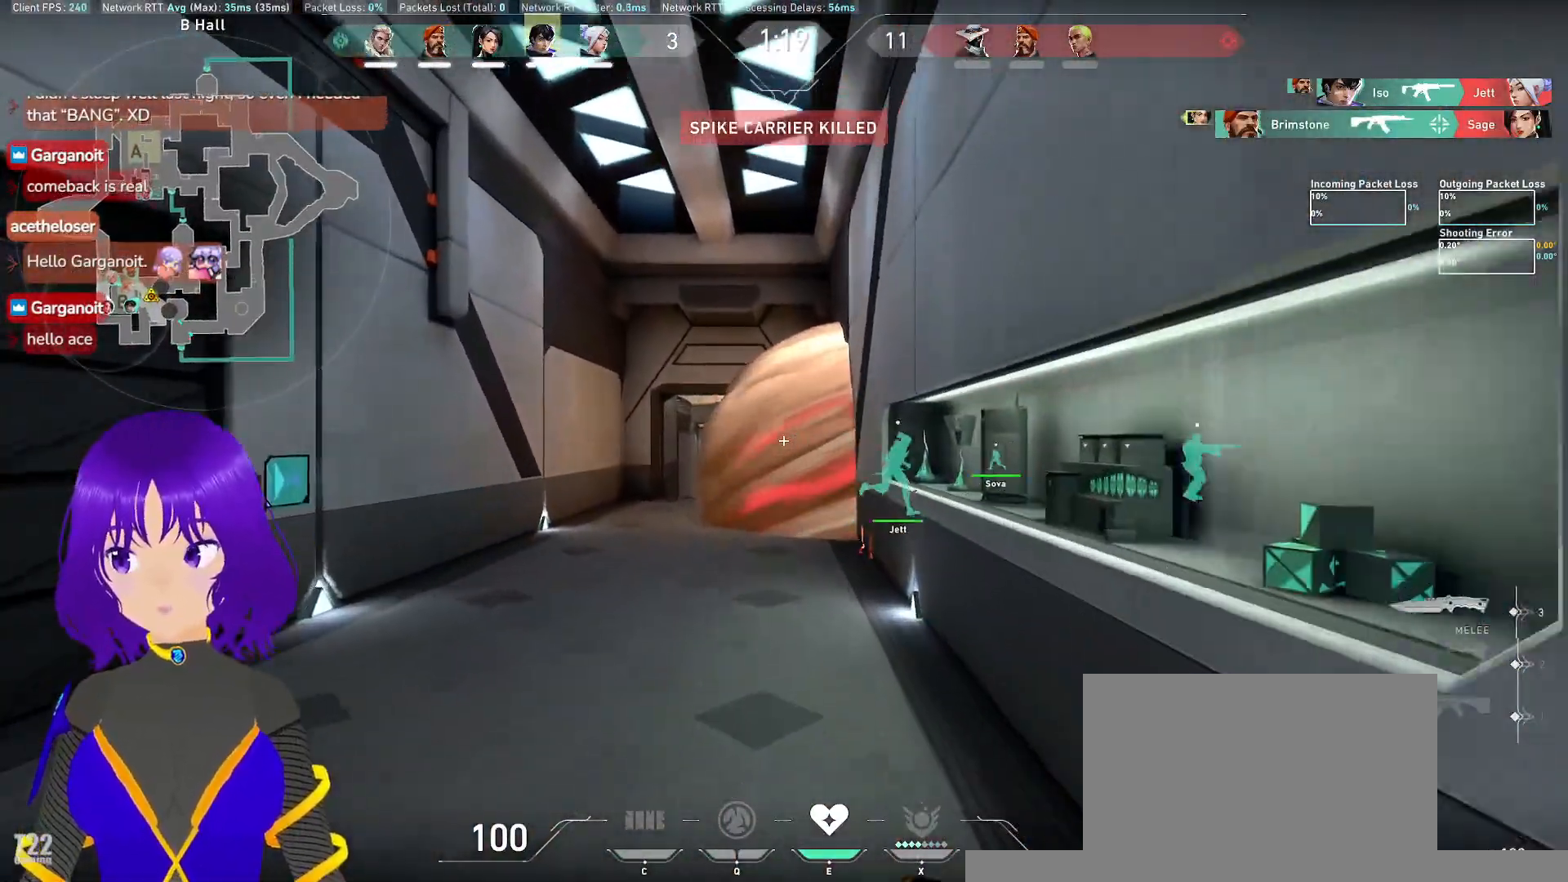
{"keys": ["w"], "mouse": [], "events": []}